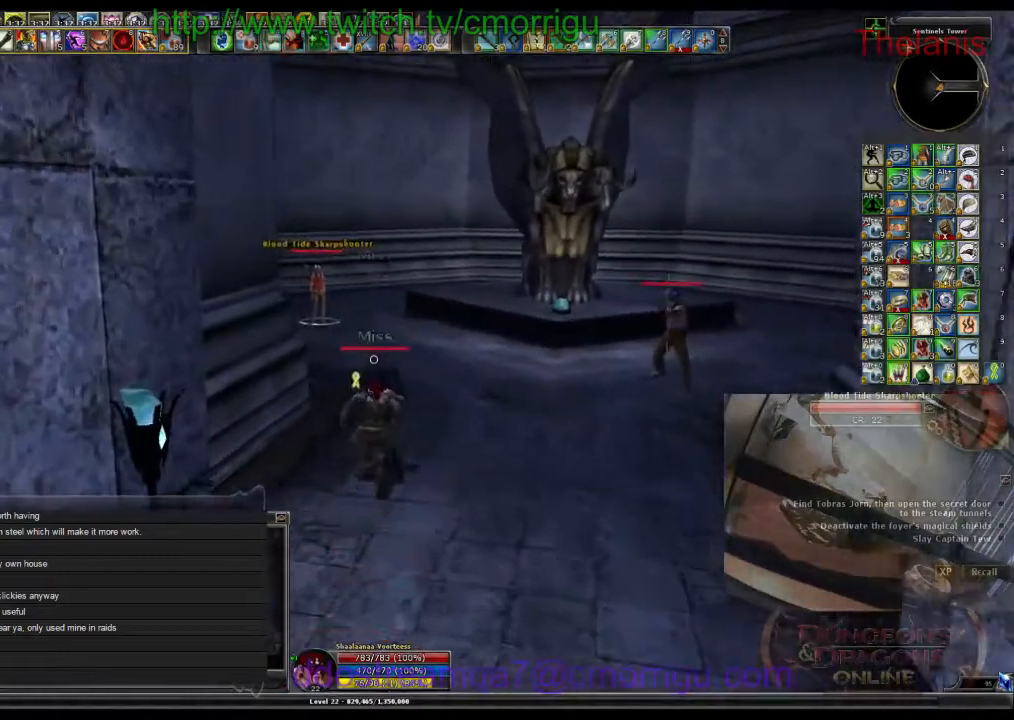
Gameplay with keyboard; each line is a JSON object with the keys held at the frame after it. "events" lists presses ("down") and releases ("up") of ".", "/", "0", "1", "2", "3", "4", "5", "6", "7", "8", "9", "a", "b", "backslash", "backspace", "c", "caps_lock", "comma", "ctrl_l", "ctrl_r", "d", "e", "equals", "escape", "f", "f1", "f10", "f11", "f12", "f2", "f3", "f4", "f5", "f6", "f7", "f8", "f9", "g", "h", "i", "j", "k", "l", "lbracket", "m", "minus", "n", "o", "p", "q", "quote", "r", "rbracket", "return", "s", "semicolon", "shift_l", "shift_r", "space", "t", "tab", "tilde", "u", "v", "w", "x", "y" and "z" between this image and that frame as [ms after this image, input, new state], when the widget could be followed in between. No other keys are recorded. Mouse input is not recorded.
{"keys": ["w"], "events": []}
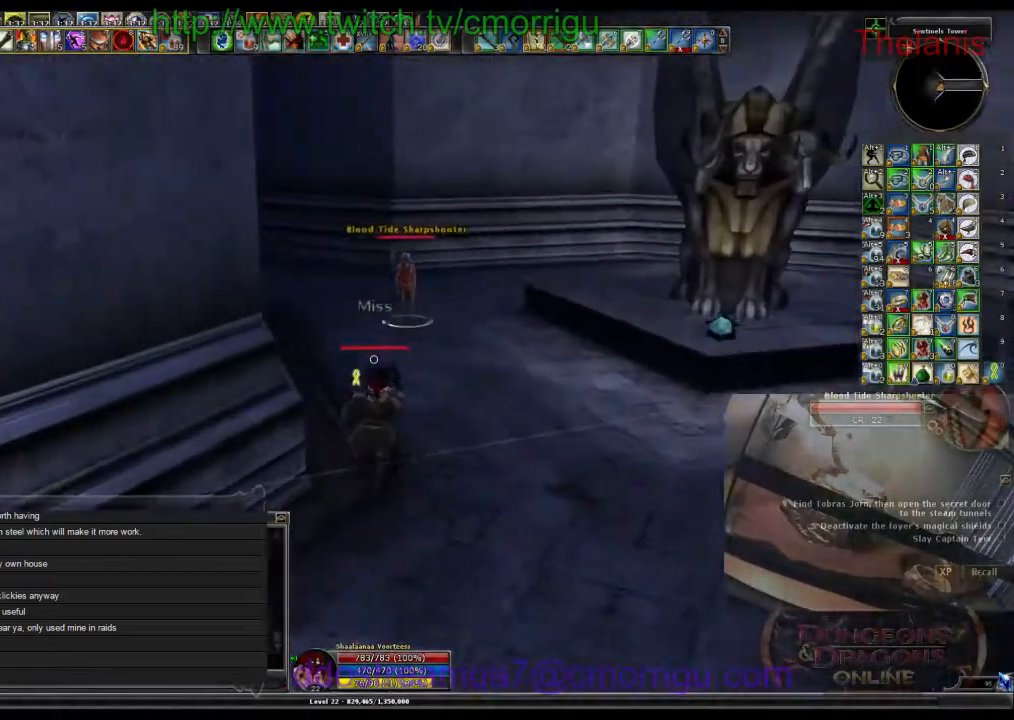
{"keys": ["w"], "events": []}
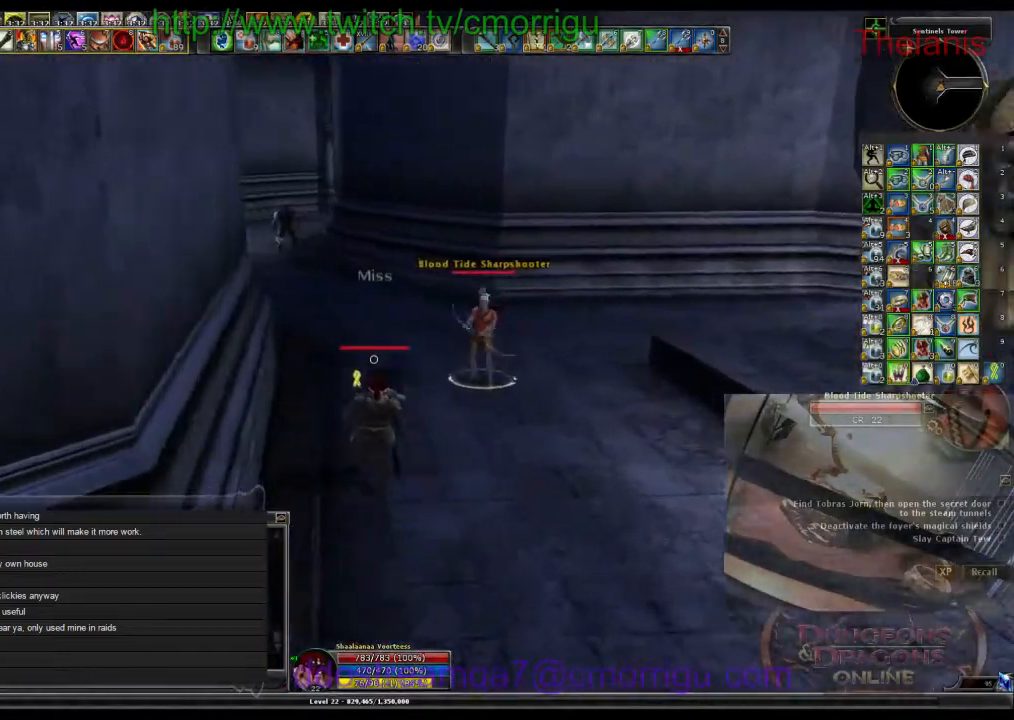
{"keys": ["w"], "events": []}
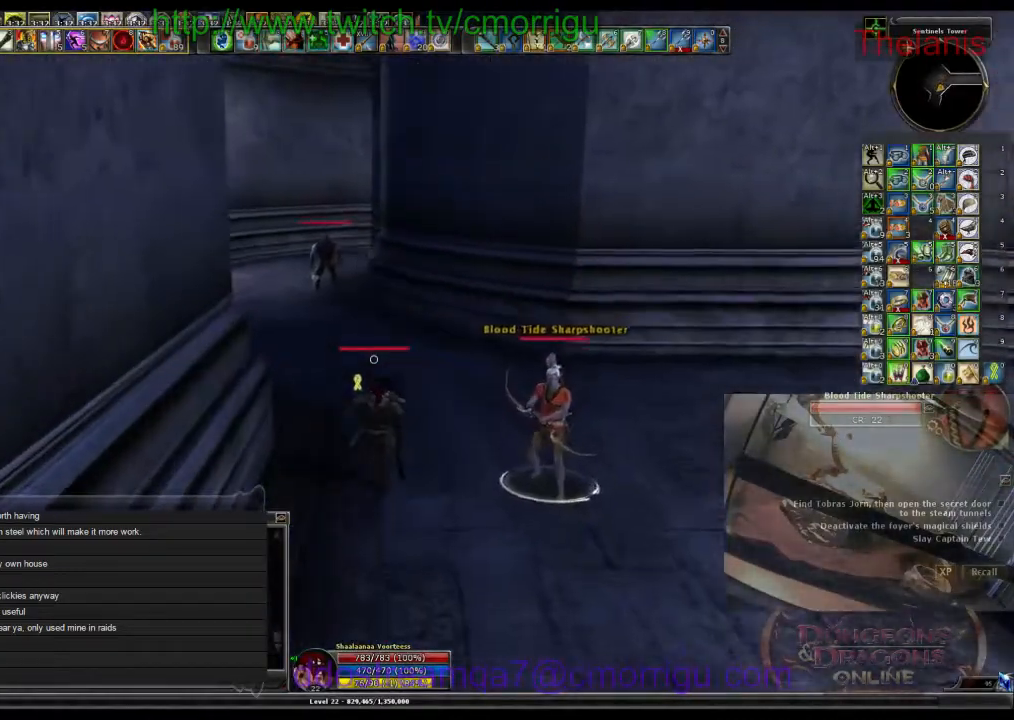
{"keys": ["w"], "events": []}
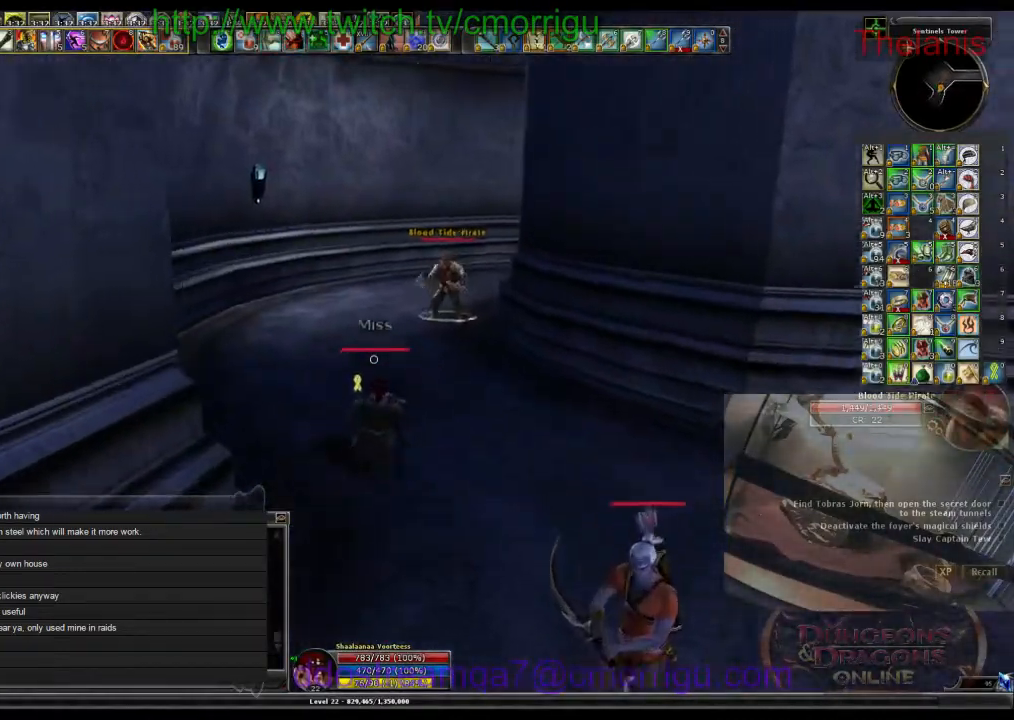
{"keys": ["w"], "events": [[200, "space", "down"], [367, "space", "up"]]}
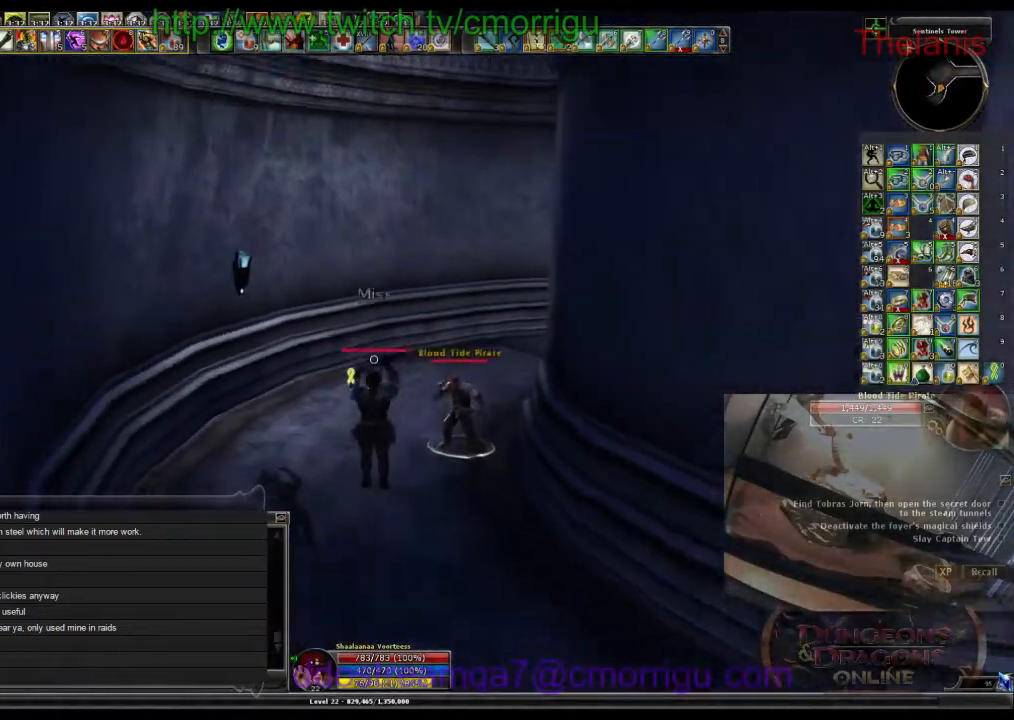
{"keys": ["w"], "events": []}
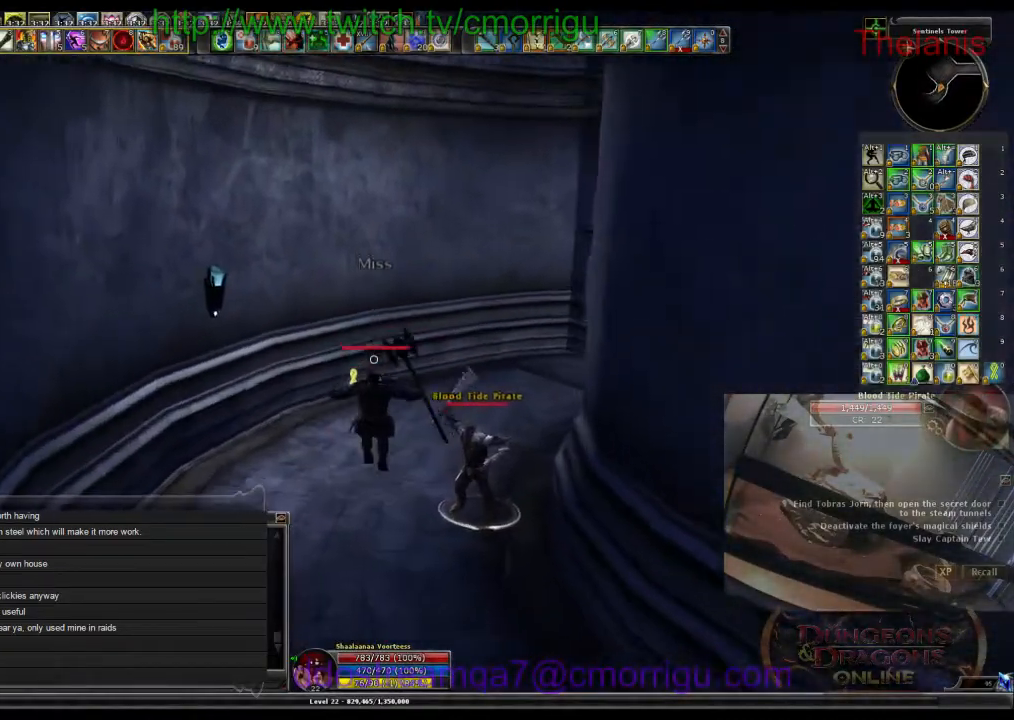
{"keys": ["space", "w"], "events": [[467, "space", "down"]]}
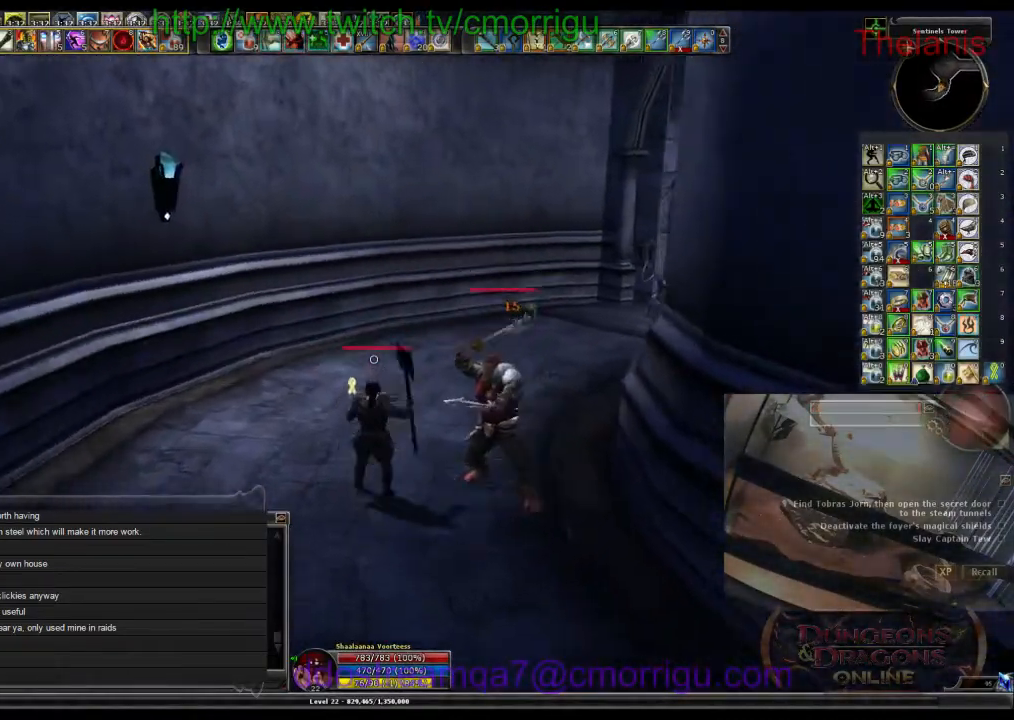
{"keys": ["w"], "events": [[167, "space", "up"]]}
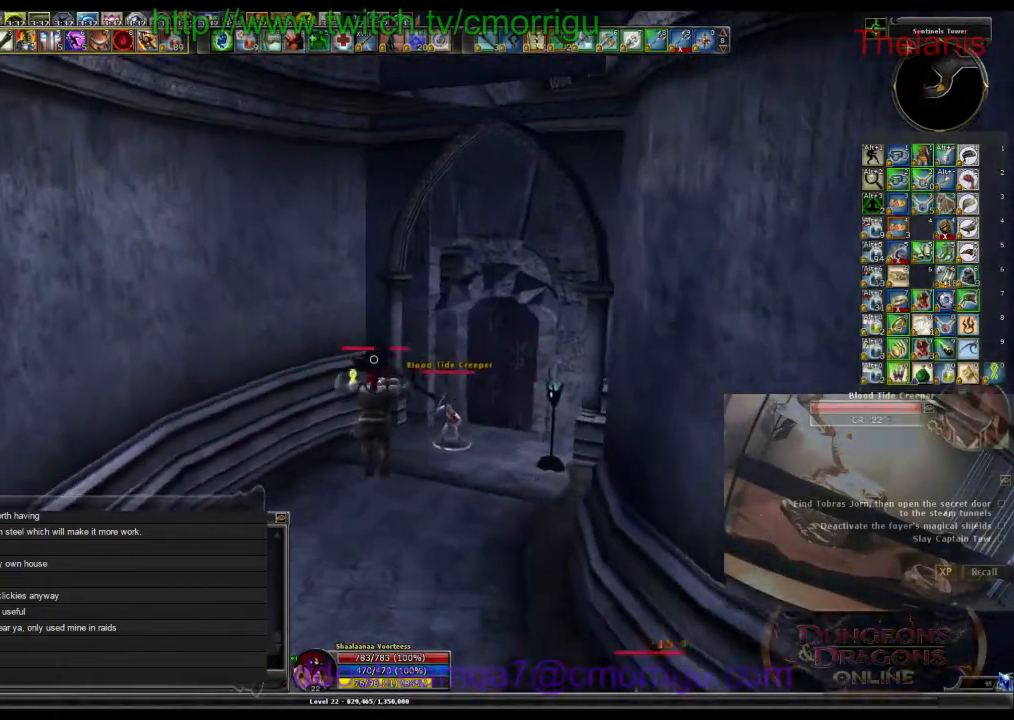
{"keys": ["w"], "events": []}
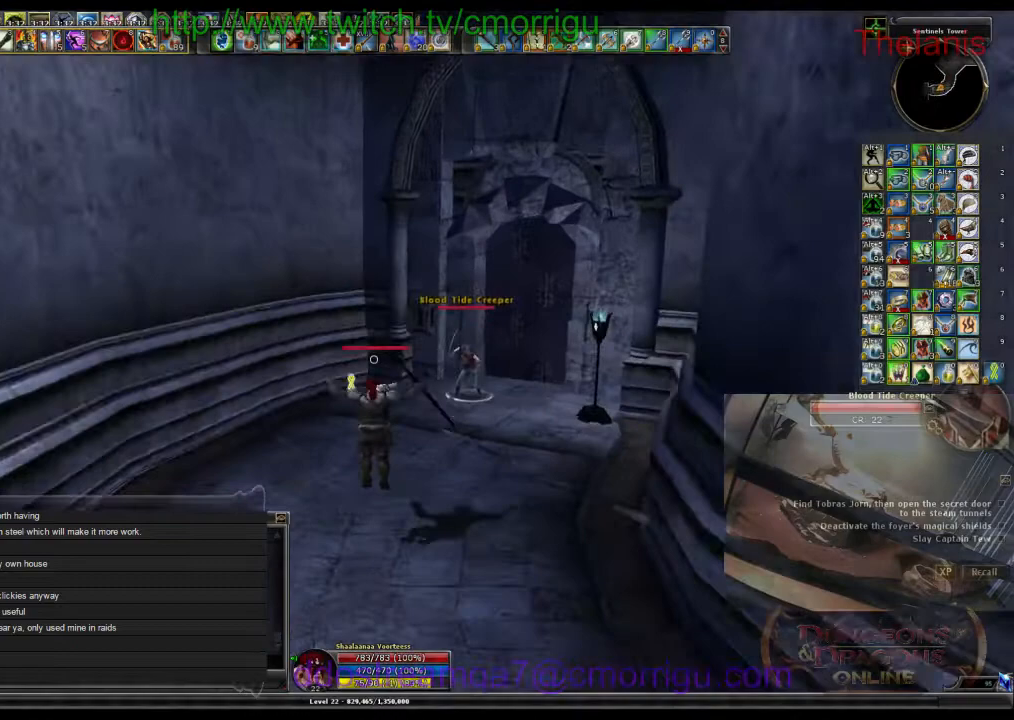
{"keys": ["w"], "events": []}
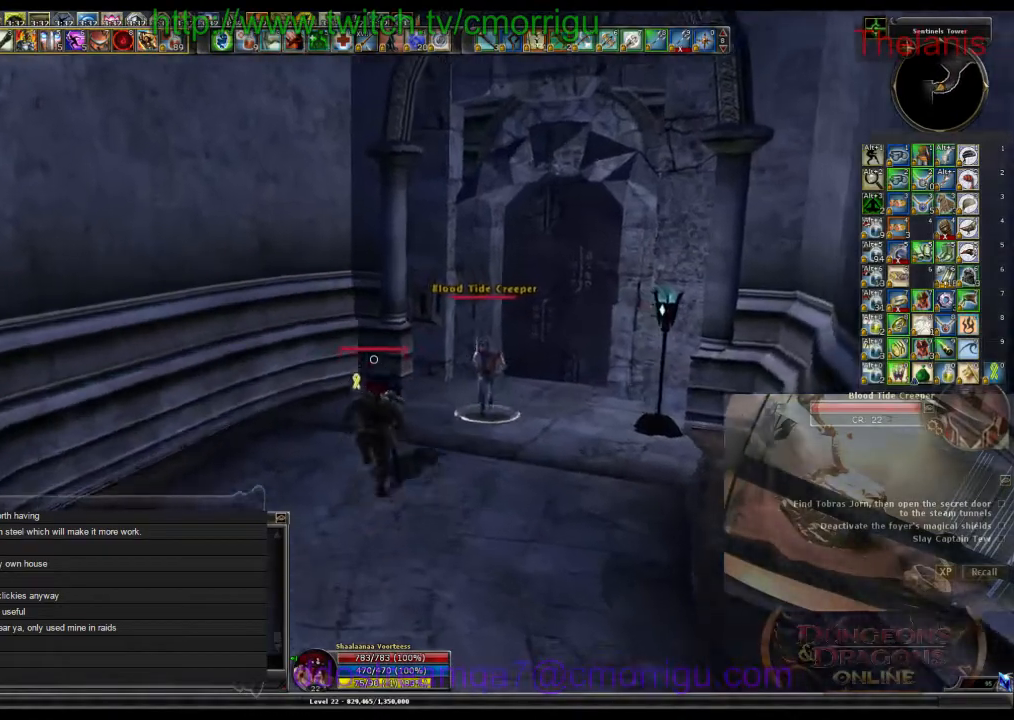
{"keys": ["w"], "events": []}
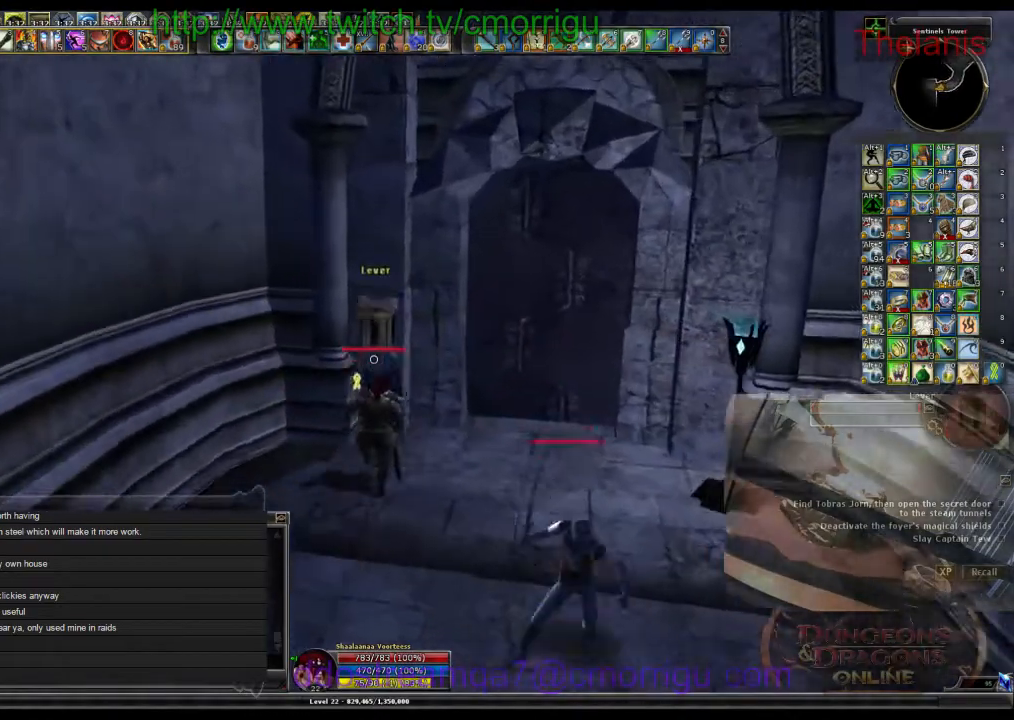
{"keys": [], "events": [[134, "w", "up"]]}
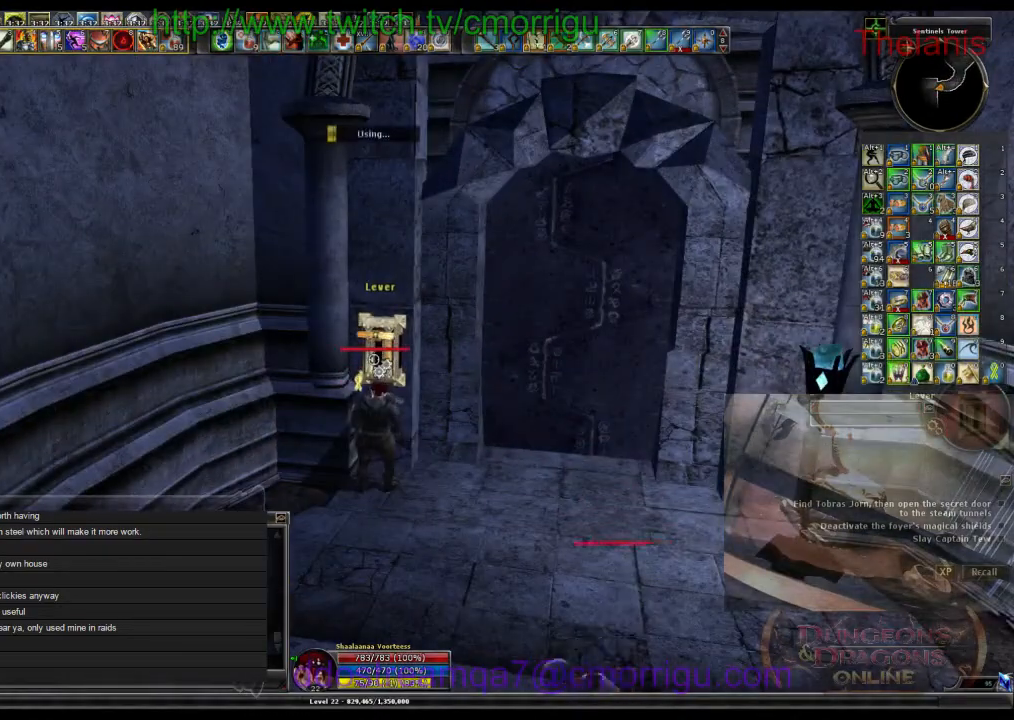
{"keys": [], "events": []}
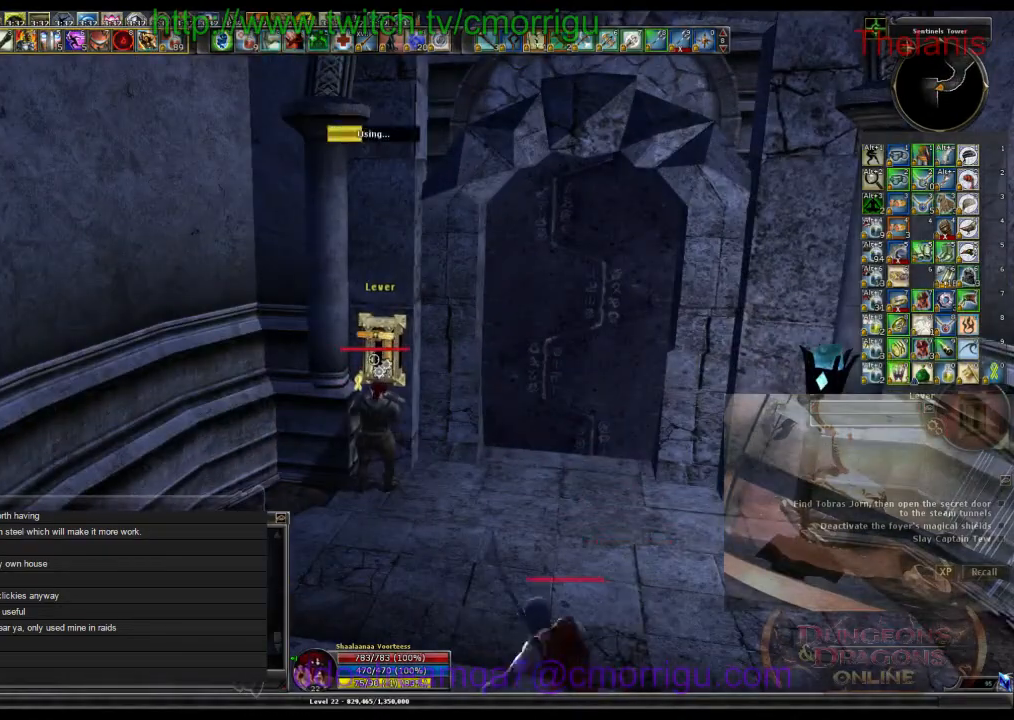
{"keys": [], "events": []}
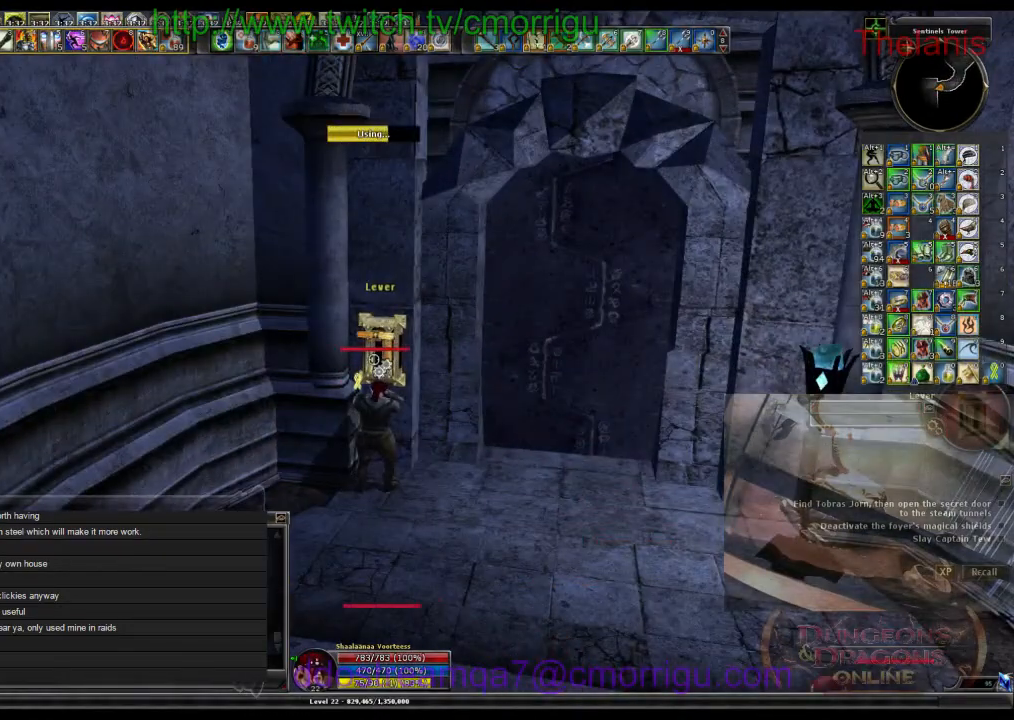
{"keys": [], "events": []}
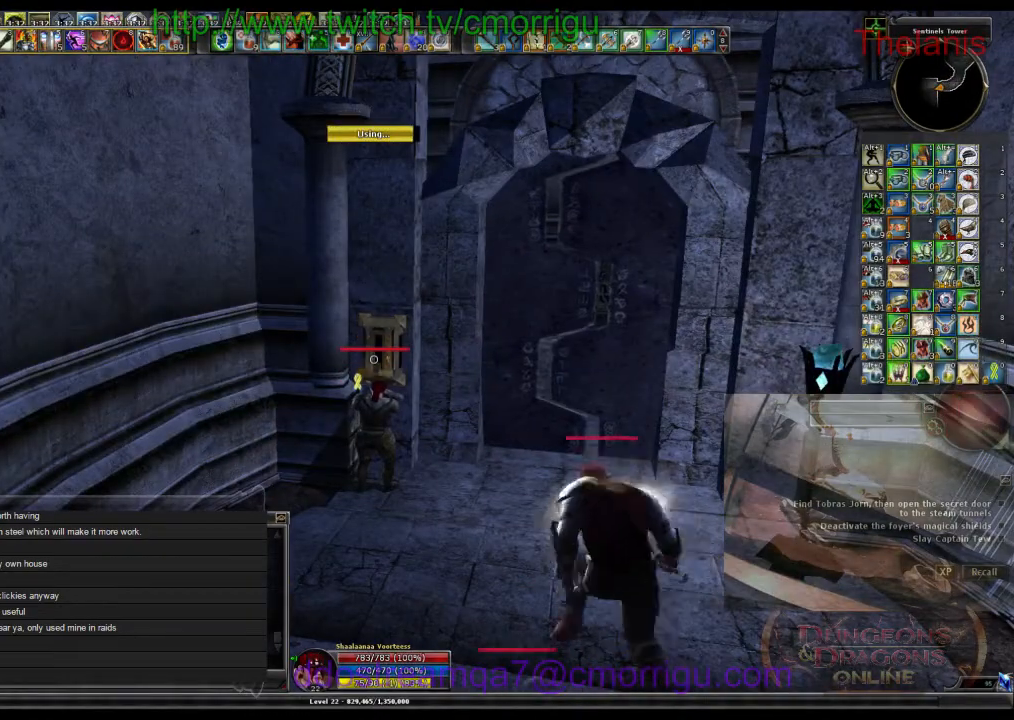
{"keys": ["w"], "events": [[34, "d", "down"], [300, "w", "down"], [467, "d", "up"]]}
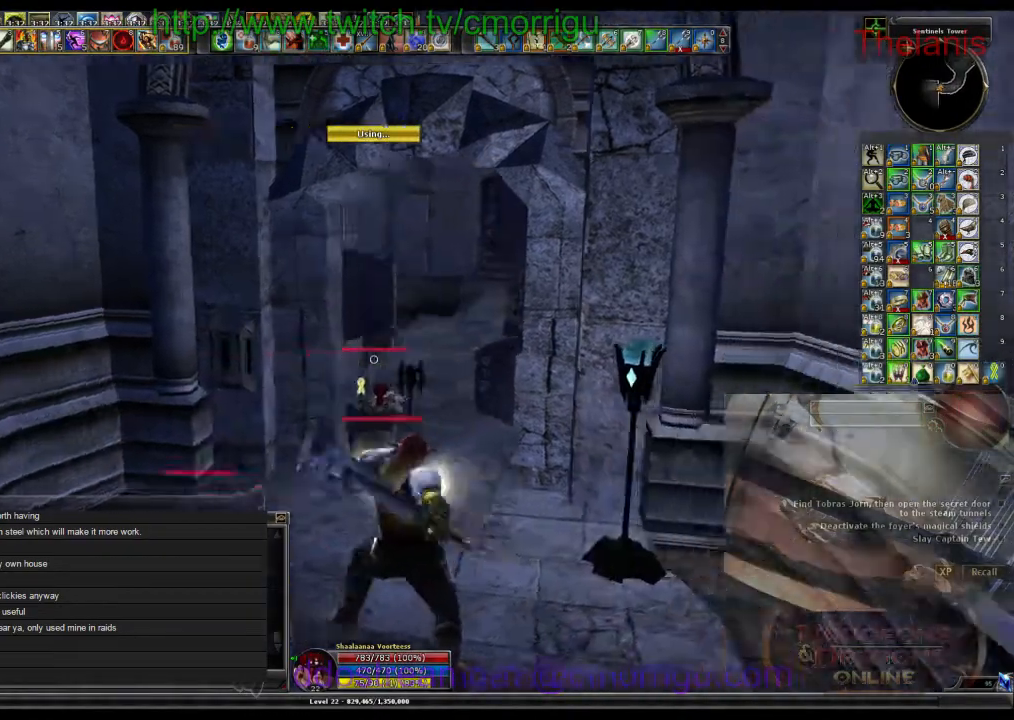
{"keys": ["w"], "events": []}
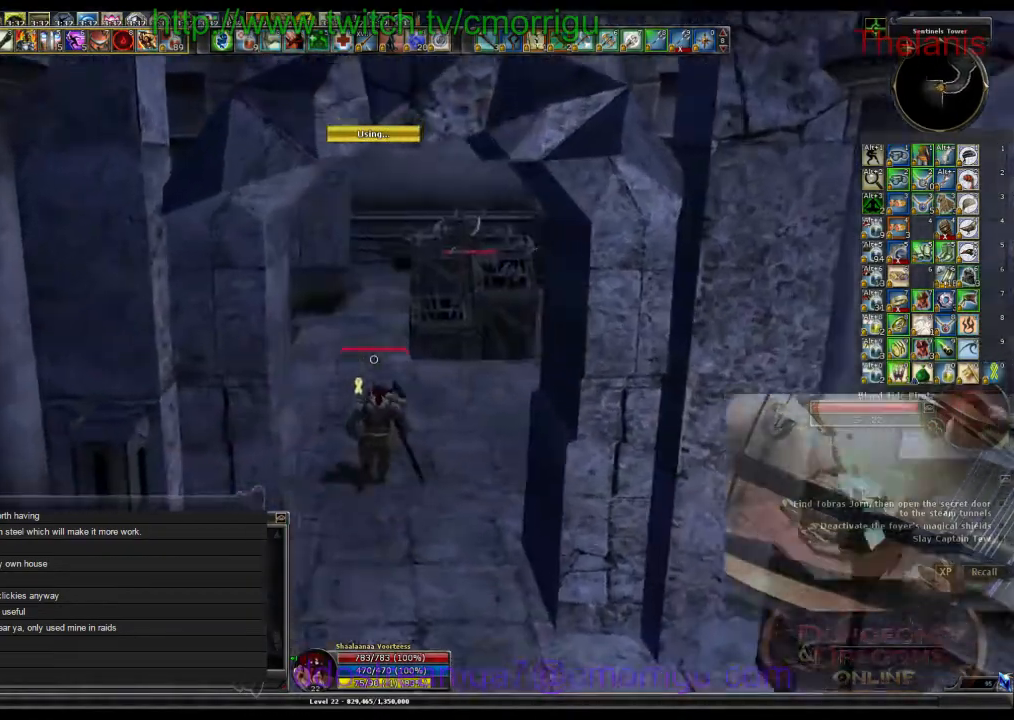
{"keys": ["w"], "events": []}
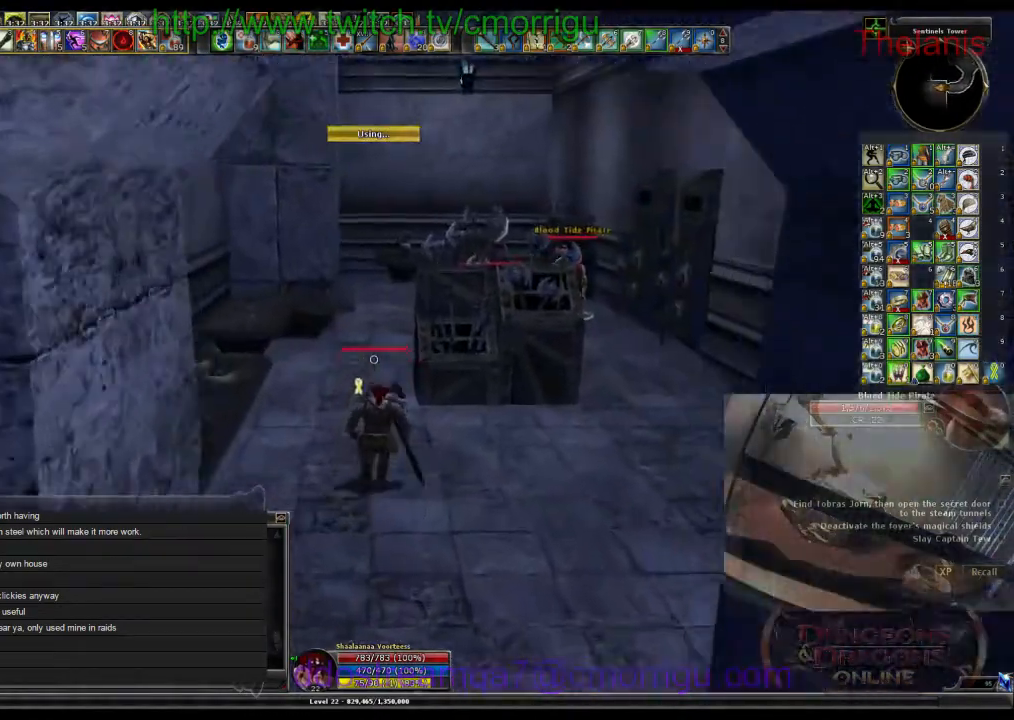
{"keys": ["w"], "events": []}
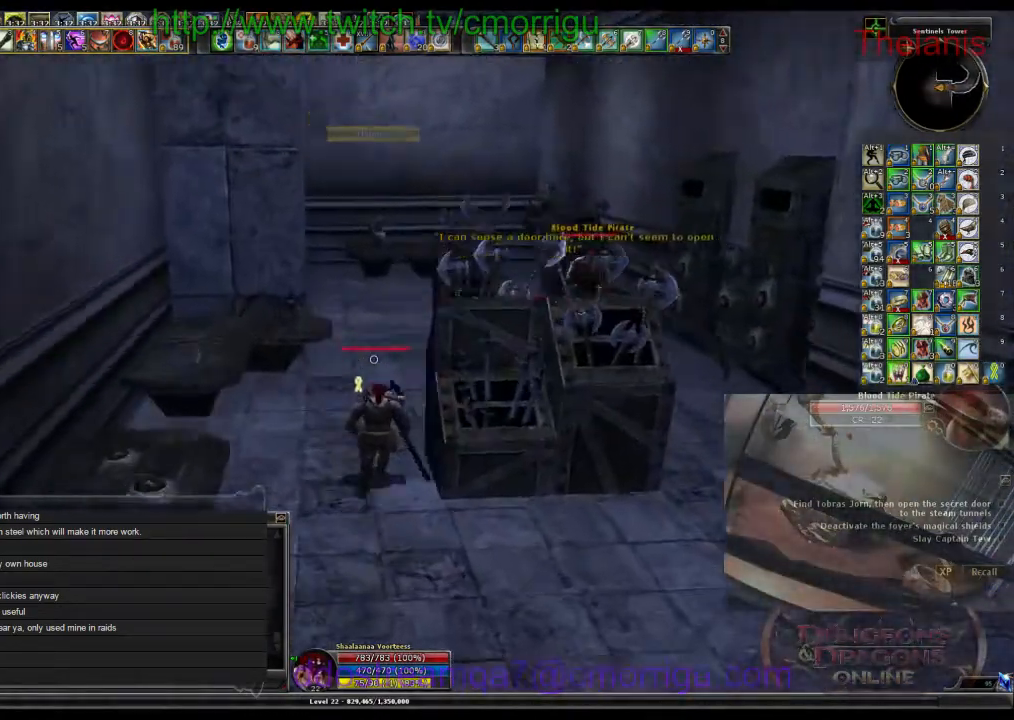
{"keys": ["w"], "events": []}
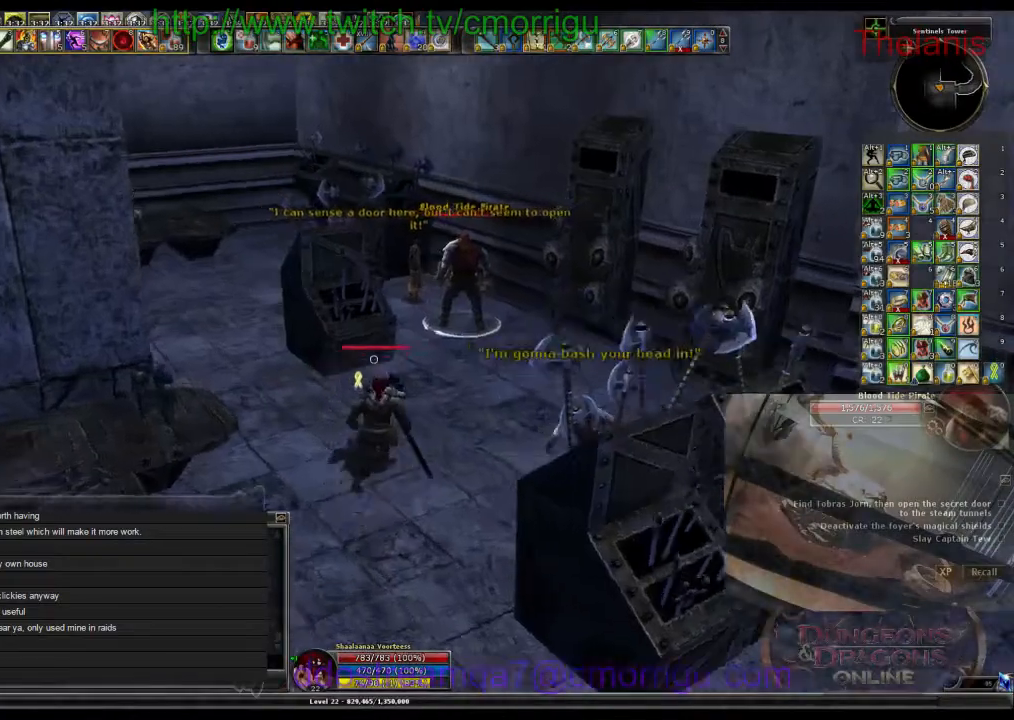
{"keys": ["w"], "events": [[100, "d", "down"], [334, "d", "up"]]}
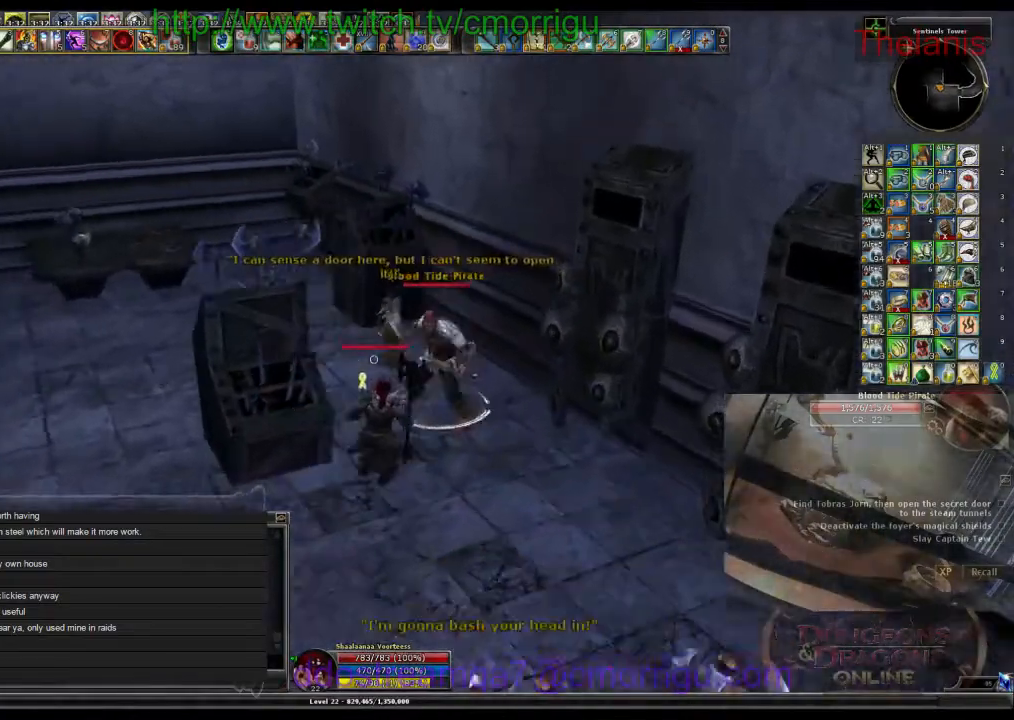
{"keys": [], "events": [[234, "a", "down"], [300, "1", "down"], [367, "a", "up"], [434, "w", "up"], [500, "1", "up"]]}
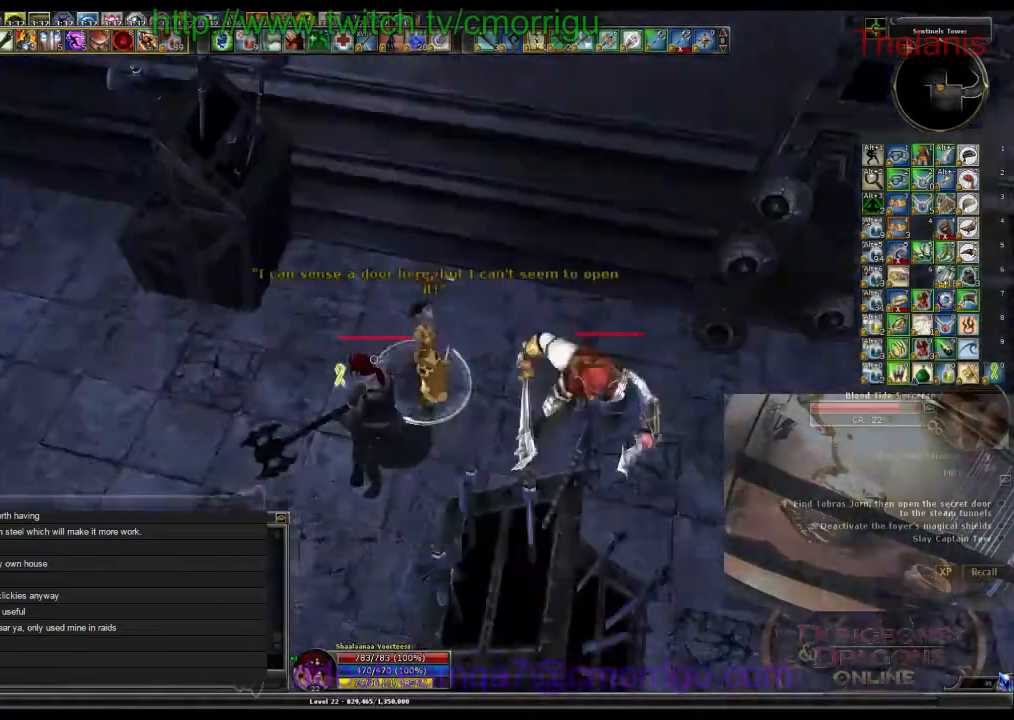
{"keys": ["d"], "events": [[300, "2", "down"], [434, "d", "down"], [500, "2", "up"]]}
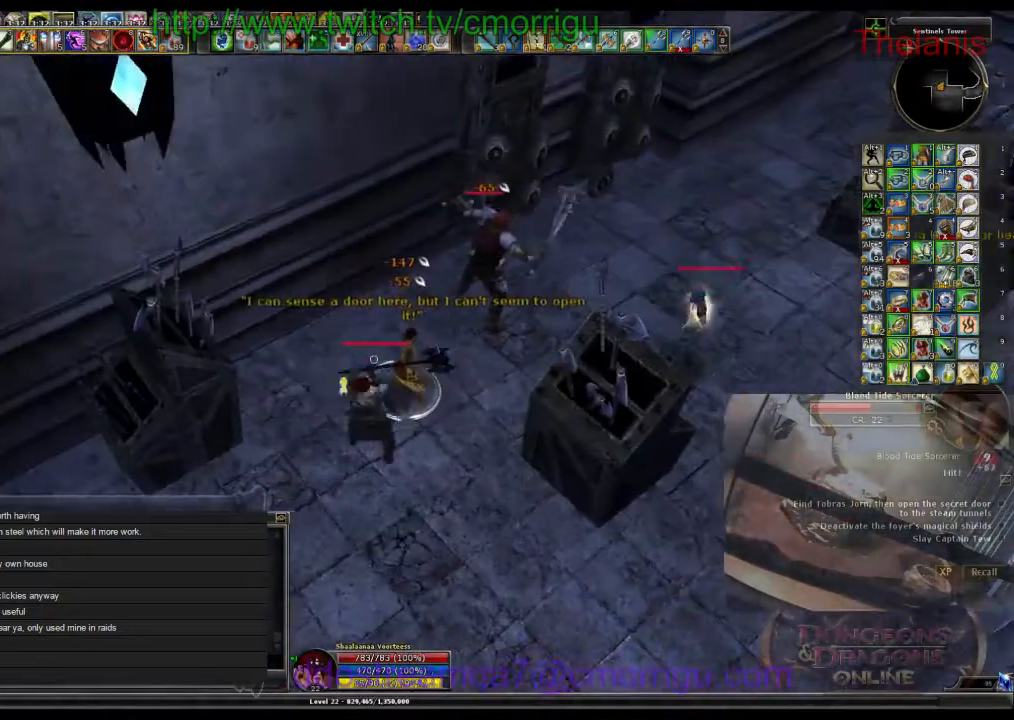
{"keys": [], "events": [[67, "d", "up"]]}
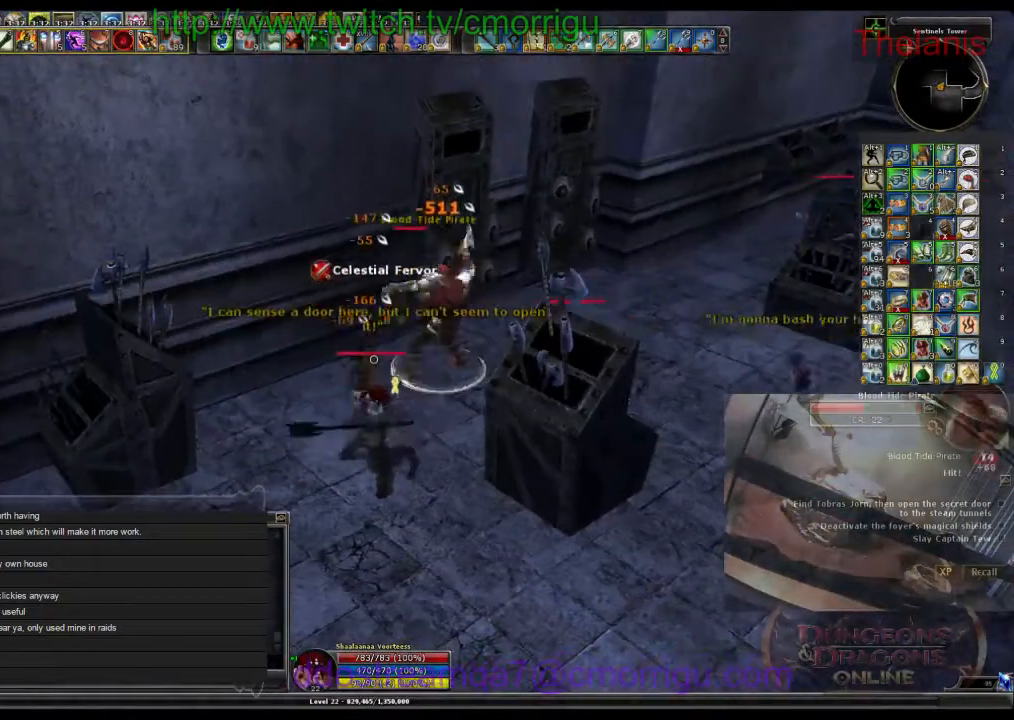
{"keys": [], "events": []}
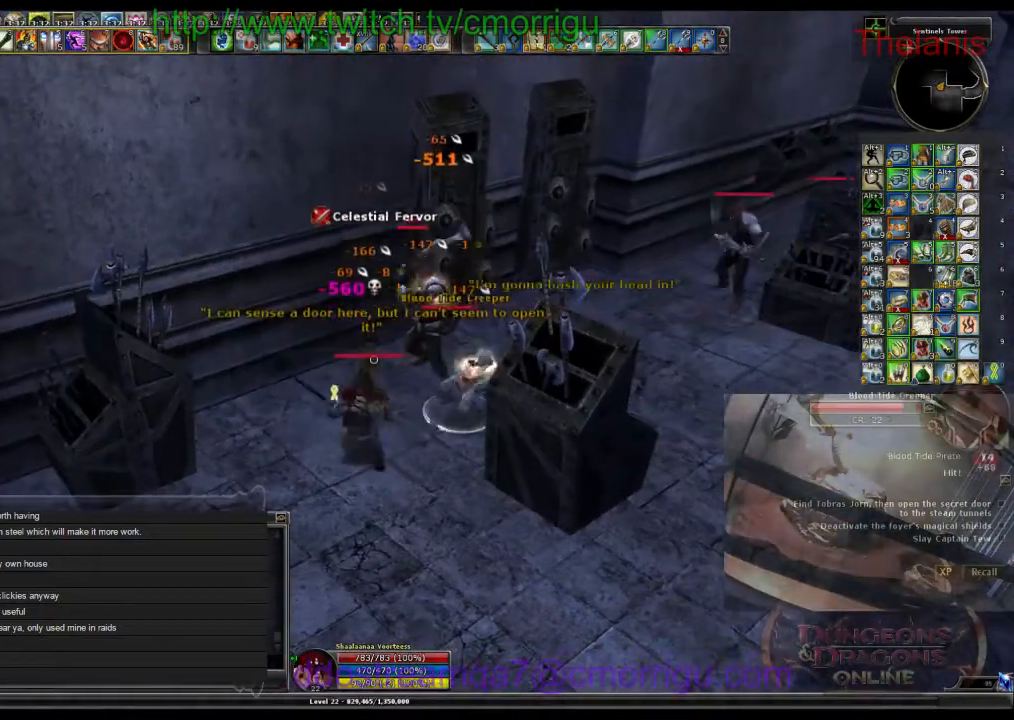
{"keys": [], "events": []}
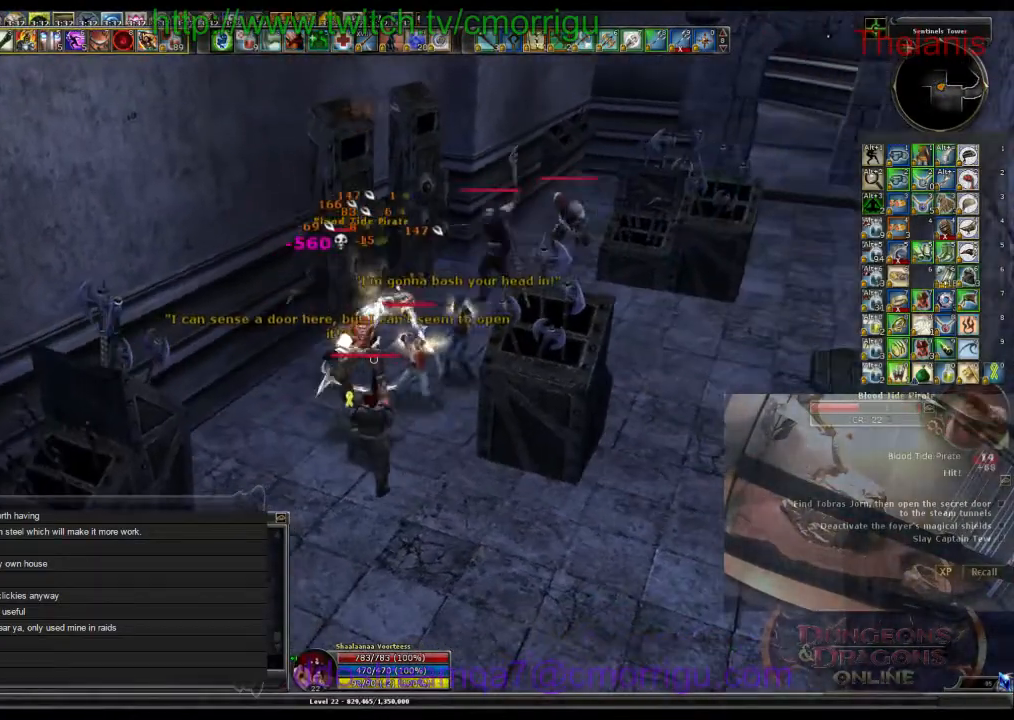
{"keys": [], "events": []}
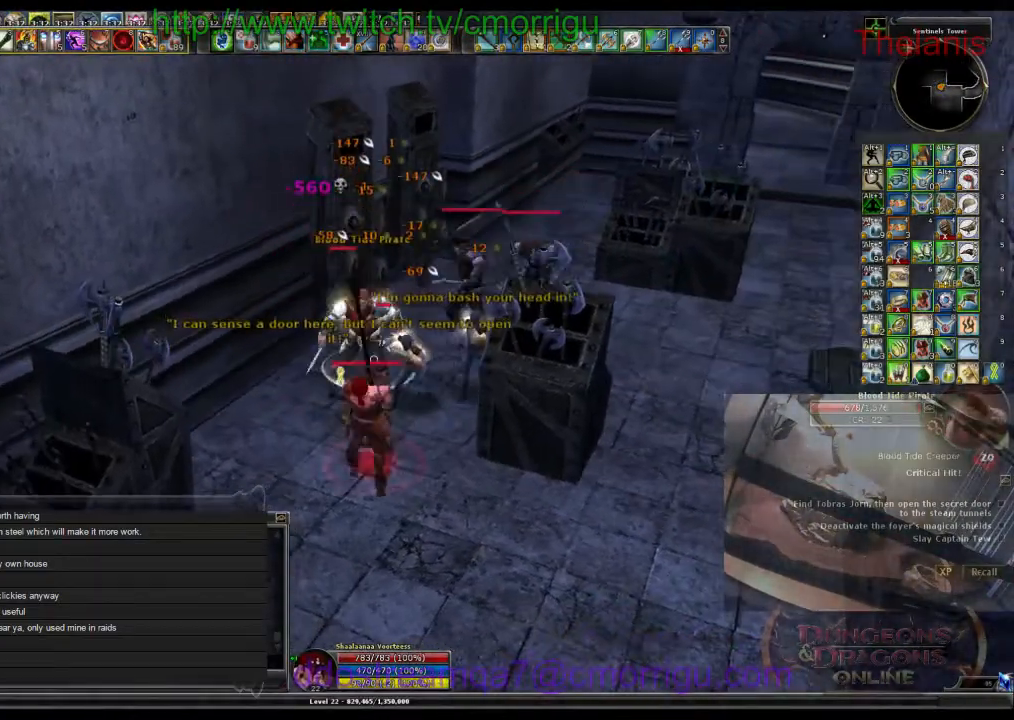
{"keys": [], "events": []}
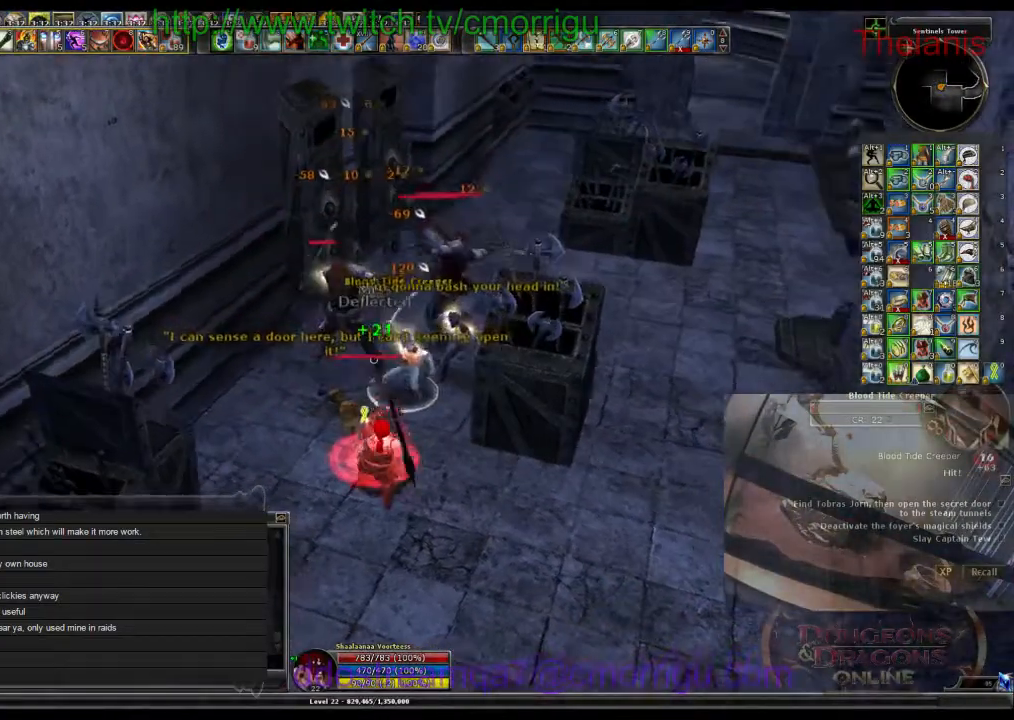
{"keys": ["w"], "events": [[34, "1", "down"], [200, "1", "up"], [434, "w", "down"]]}
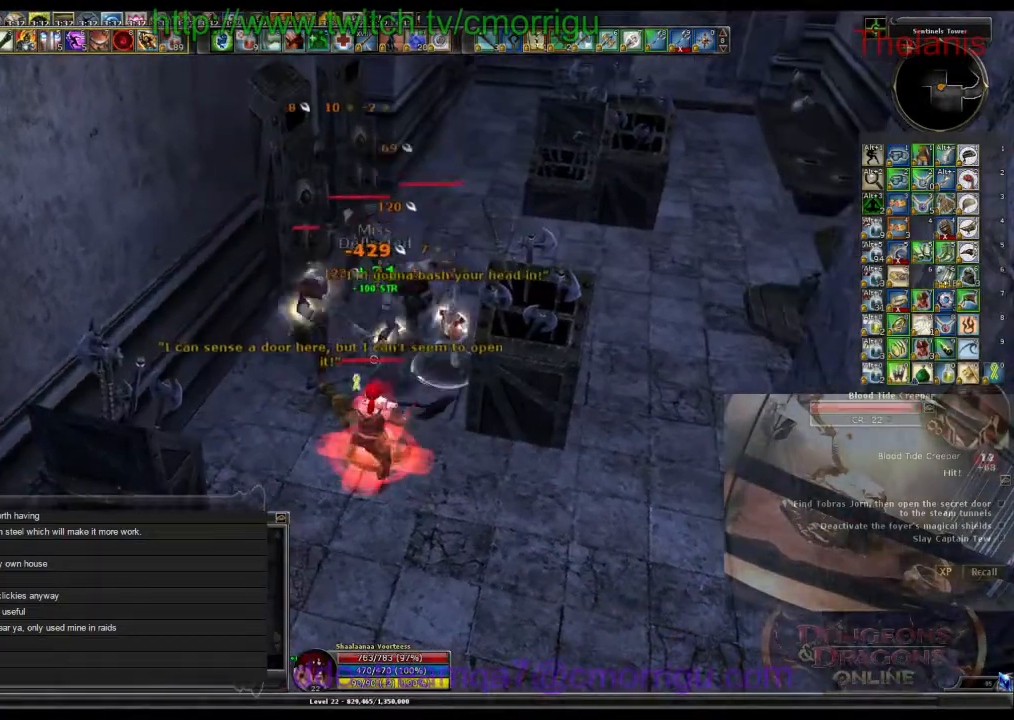
{"keys": [], "events": [[134, "w", "up"], [167, "2", "down"], [367, "2", "up"]]}
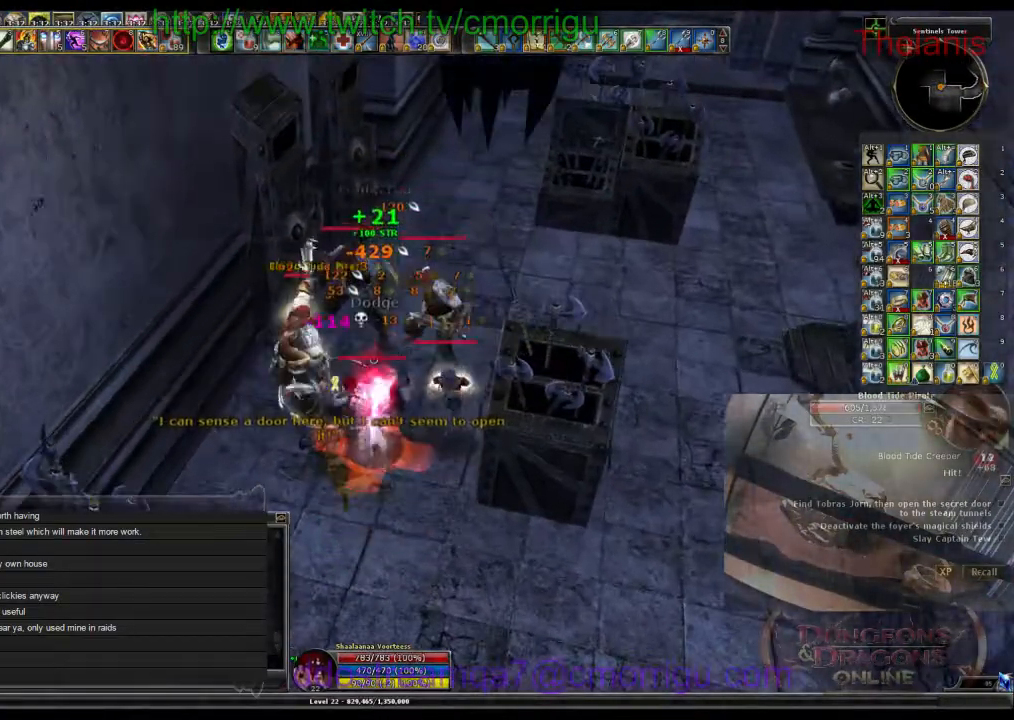
{"keys": [], "events": []}